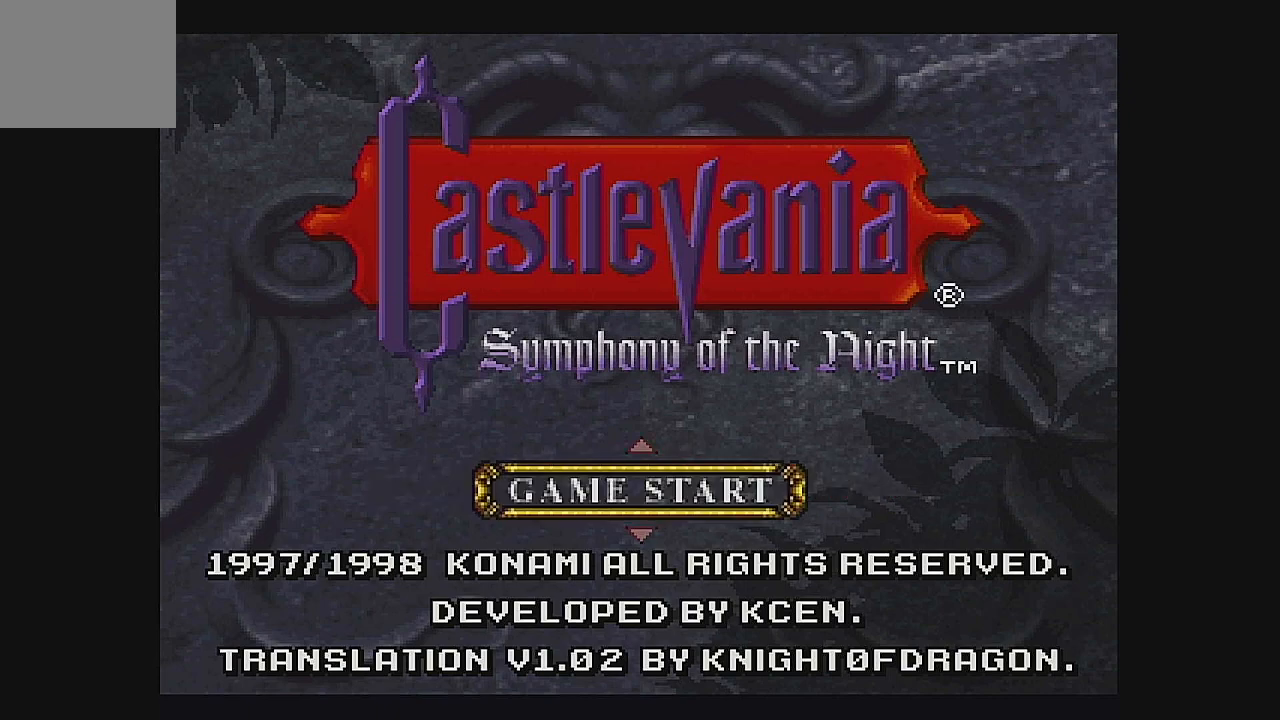
Gameplay with a controller (Xbox layout); each line is a JSON object with the inputs held at the frame after it. "events" lists button and stick changes between this image and that frame as [ms after this image, input, new state], when the widget could be followed in between. Not read: L1 L3 R1 R3 right_stick.
{"buttons": [], "left_stick": "center", "events": [[133, "B", "down"], [300, "B", "up"]]}
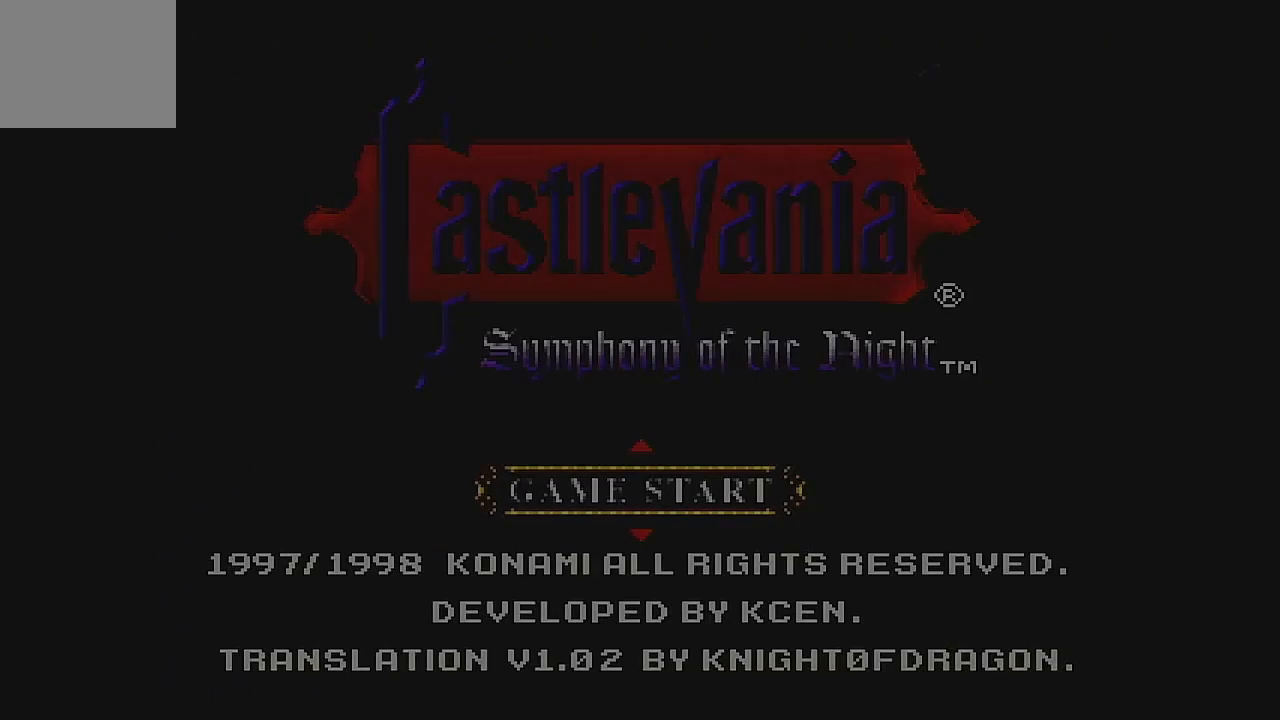
{"buttons": [], "left_stick": "center", "events": []}
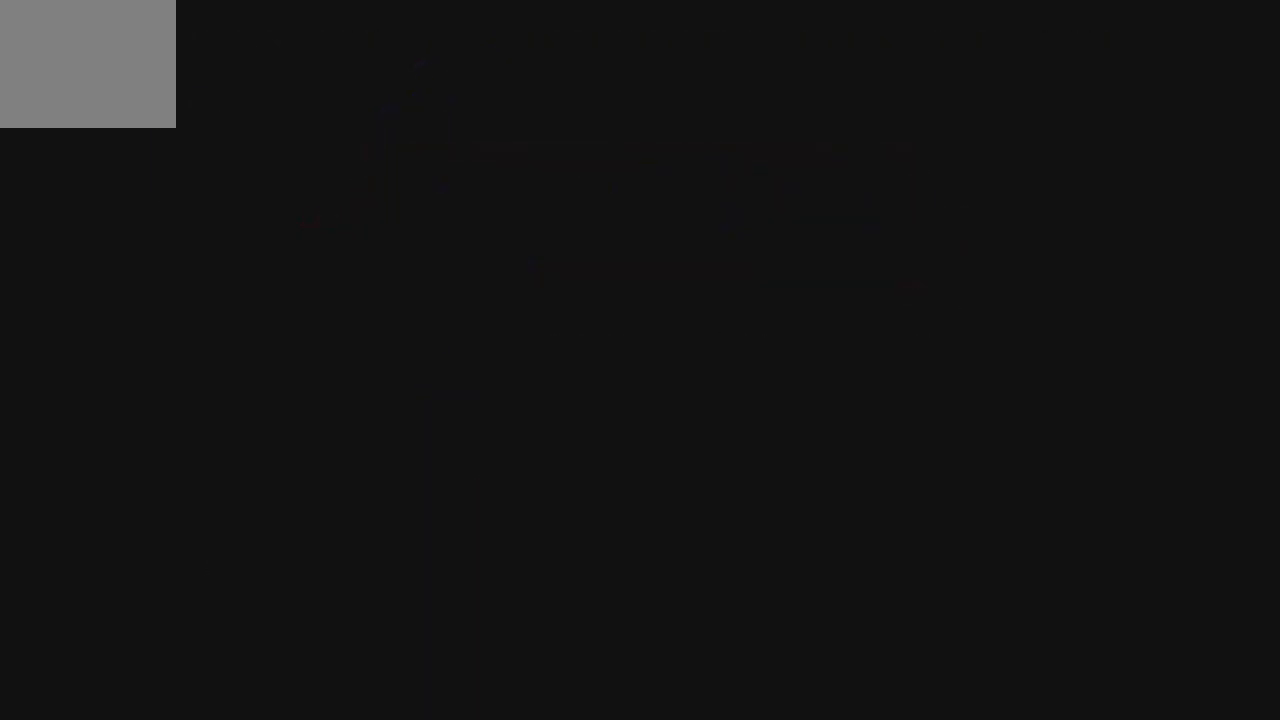
{"buttons": [], "left_stick": "center", "events": []}
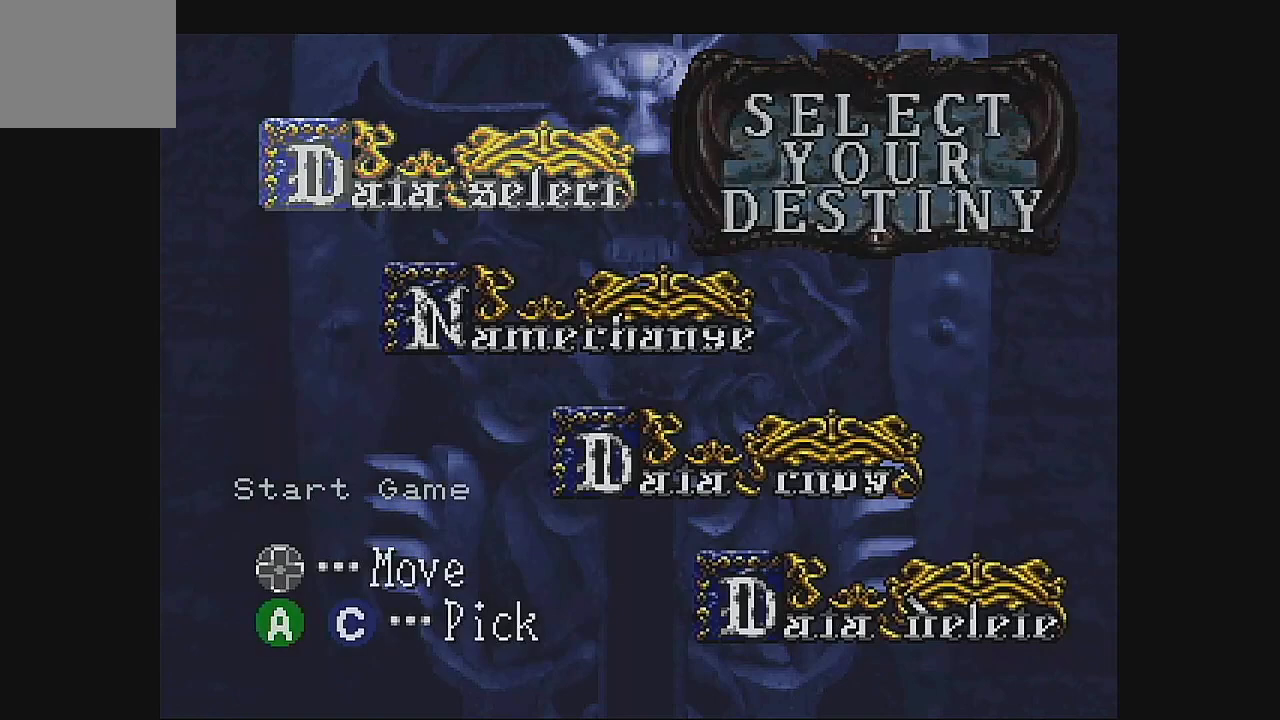
{"buttons": [], "left_stick": "center", "events": []}
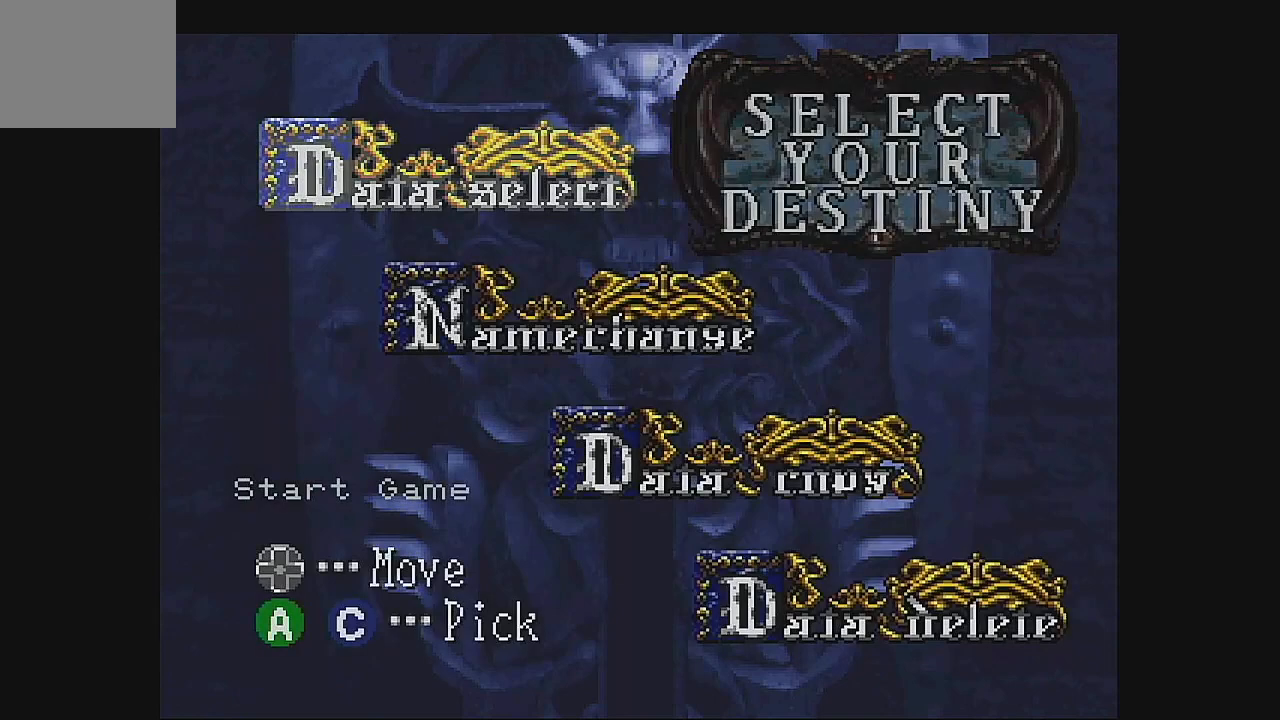
{"buttons": ["B"], "left_stick": "center", "events": [[433, "B", "down"]]}
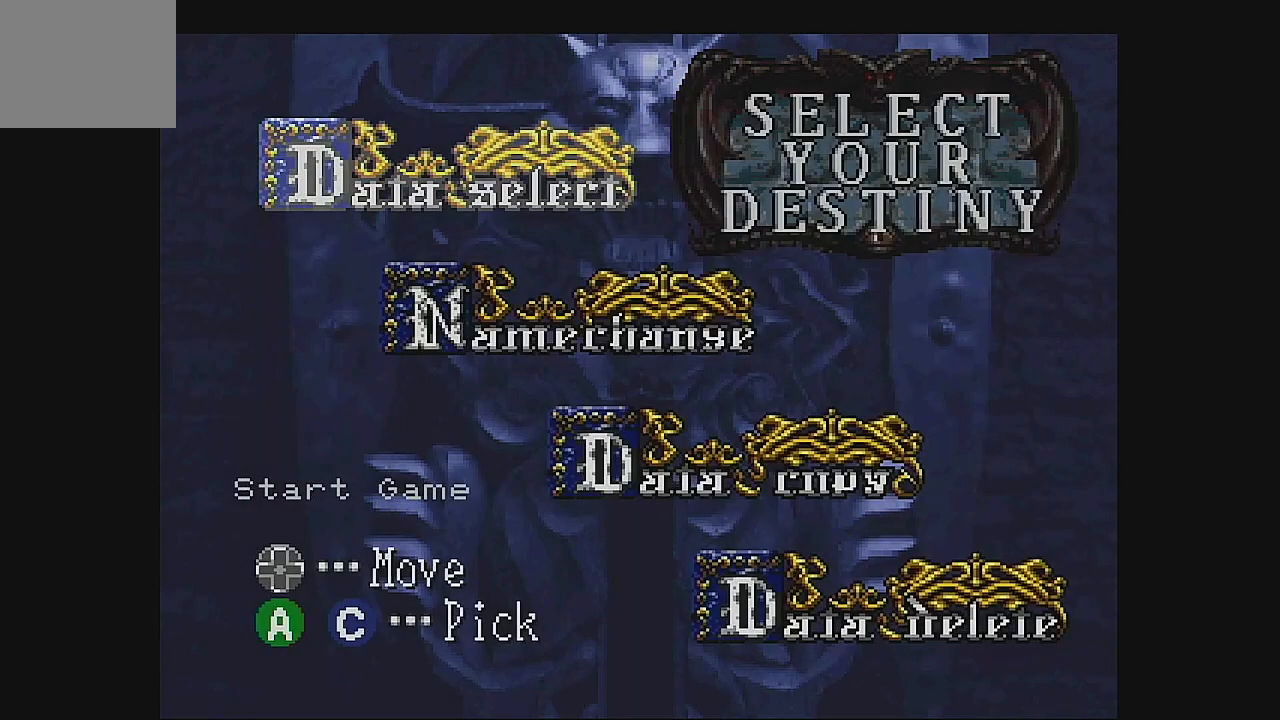
{"buttons": [], "left_stick": "center", "events": [[67, "B", "up"]]}